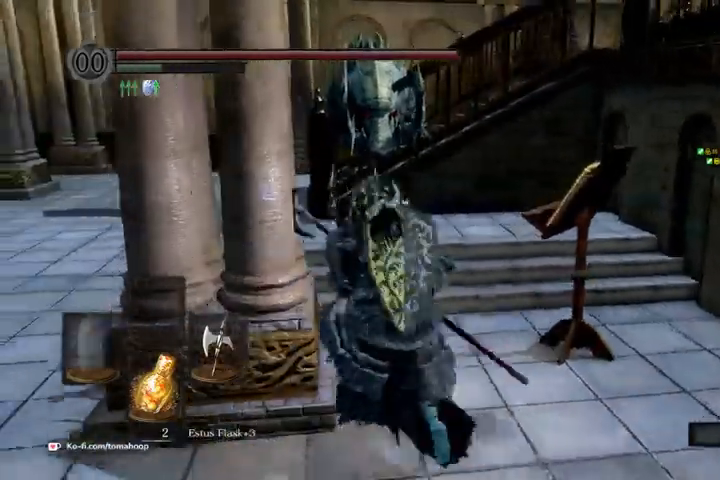
Gameplay with a controller (Xbox layout); each line is a JSON object with the inputs held at the frame after it. "events" lists button and stick changes between this image and that frame as [ms after this image, input, new state], when the widget could be followed in between.
{"buttons": [], "left_stick": "down-left", "right_stick": "center", "events": [[67, "left_stick", "up-right"], [200, "left_stick", "down-right"], [300, "left_stick", "down-left"], [433, "right_stick", "down-left"], [500, "right_stick", "center"]]}
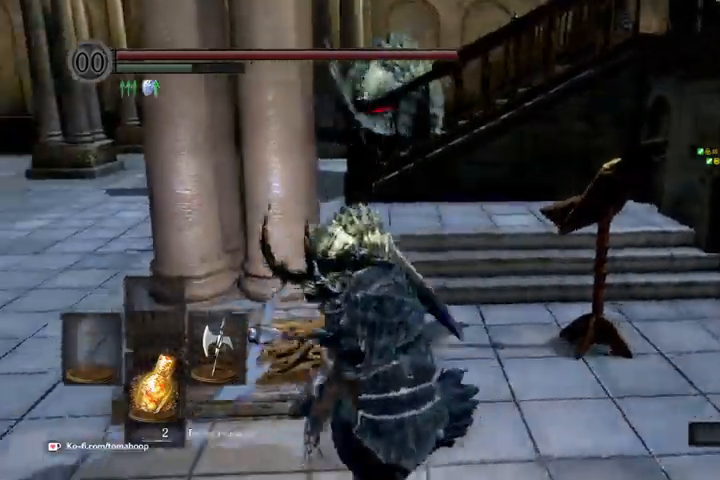
{"buttons": ["B"], "left_stick": "up-right", "right_stick": "center", "events": [[300, "left_stick", "up-left"], [400, "left_stick", "up-right"], [467, "B", "down"]]}
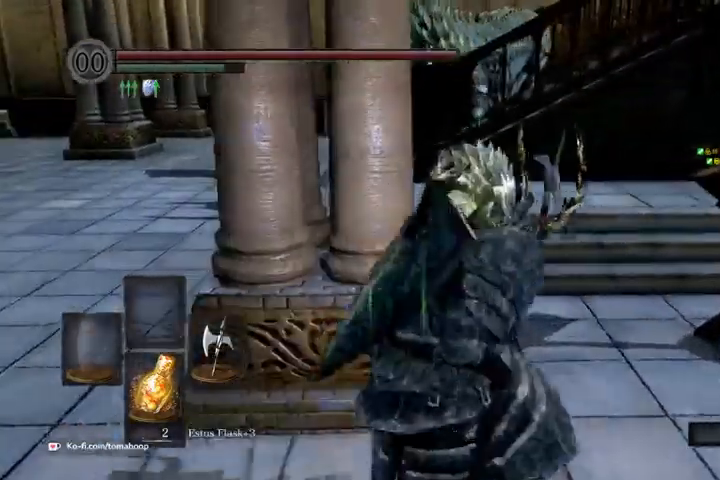
{"buttons": ["B"], "left_stick": "up", "right_stick": "center", "events": [[367, "left_stick", "up"], [367, "right_stick", "left"], [500, "right_stick", "center"]]}
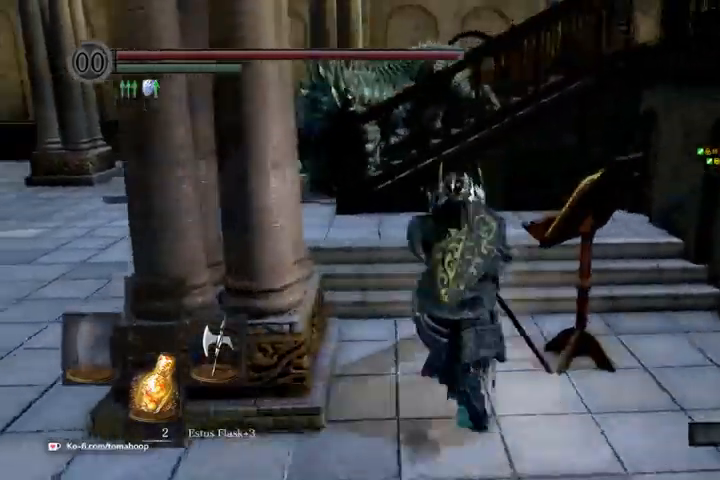
{"buttons": ["B"], "left_stick": "up-left", "right_stick": "left", "events": [[333, "R1", "down"], [333, "right_stick", "left"], [400, "left_stick", "up-left"], [500, "R1", "up"]]}
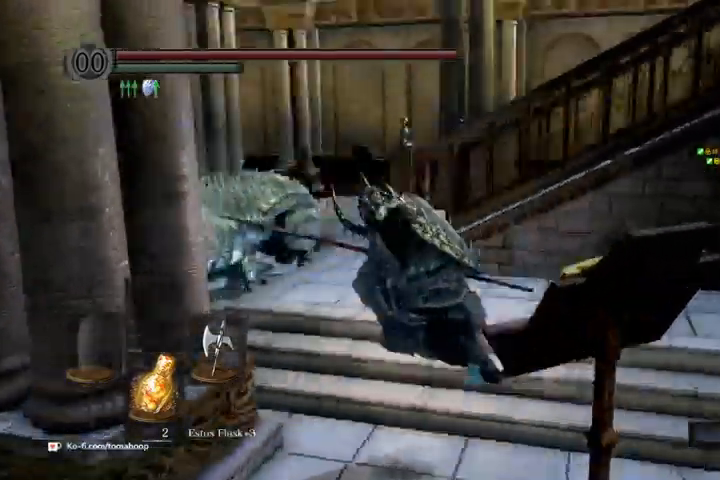
{"buttons": [], "left_stick": "up-left", "right_stick": "down-left", "events": [[67, "right_stick", "down-left"], [500, "B", "up"]]}
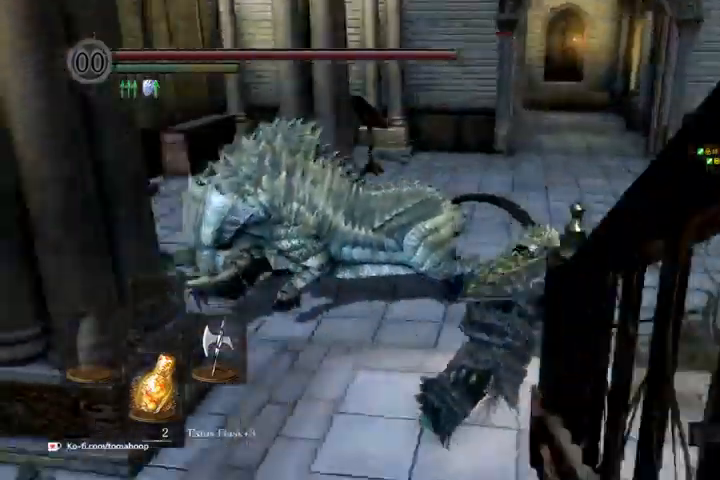
{"buttons": ["R3"], "left_stick": "up", "right_stick": "center", "events": [[200, "left_stick", "up"], [333, "right_stick", "center"], [433, "R3", "down"]]}
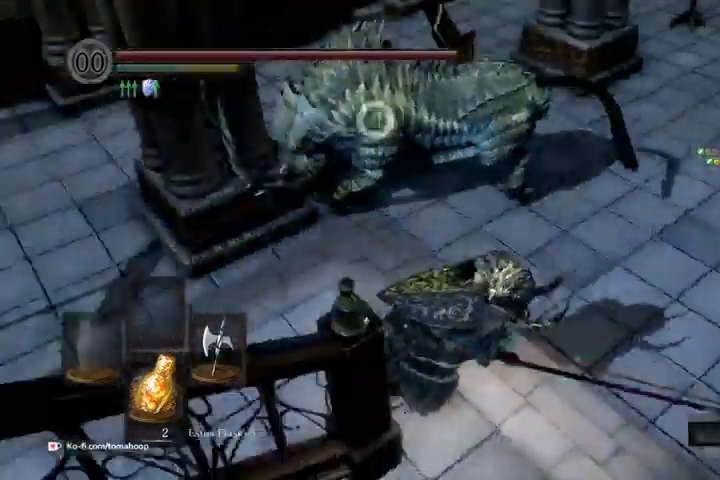
{"buttons": [], "left_stick": "right", "right_stick": "center", "events": [[33, "R3", "up"], [300, "left_stick", "right"]]}
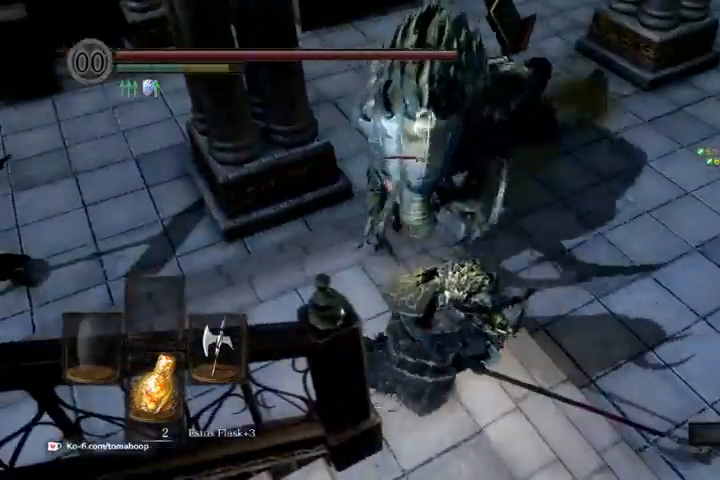
{"buttons": [], "left_stick": "right", "right_stick": "center"}
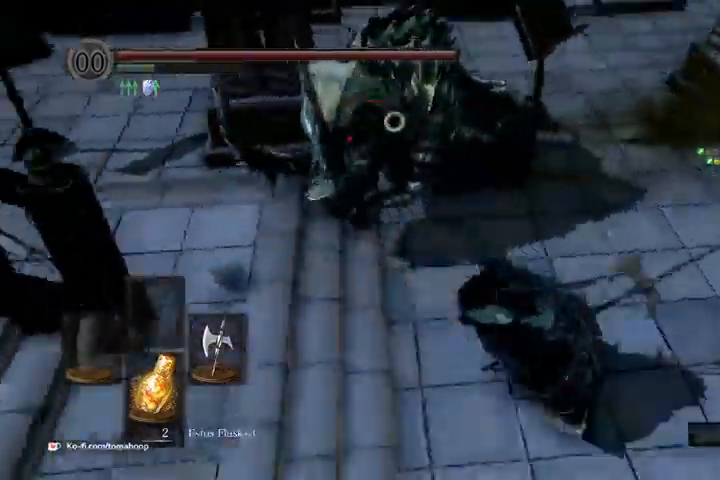
{"buttons": [], "left_stick": "down-right", "right_stick": "center", "events": [[400, "left_stick", "down-right"]]}
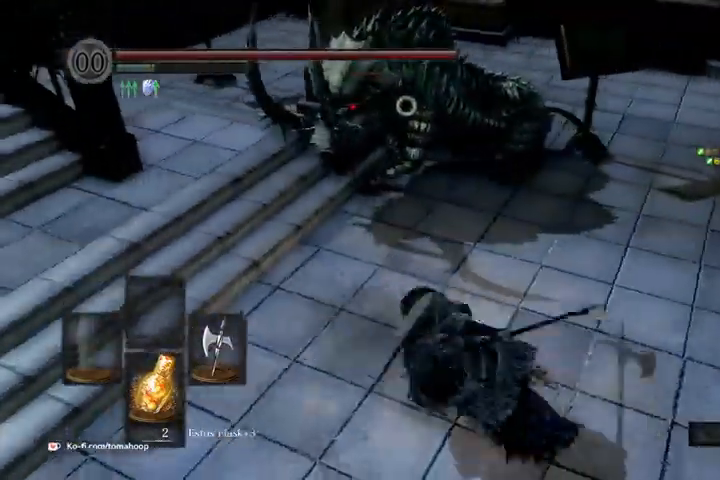
{"buttons": [], "left_stick": "right", "right_stick": "center", "events": [[33, "left_stick", "down"], [367, "left_stick", "right"]]}
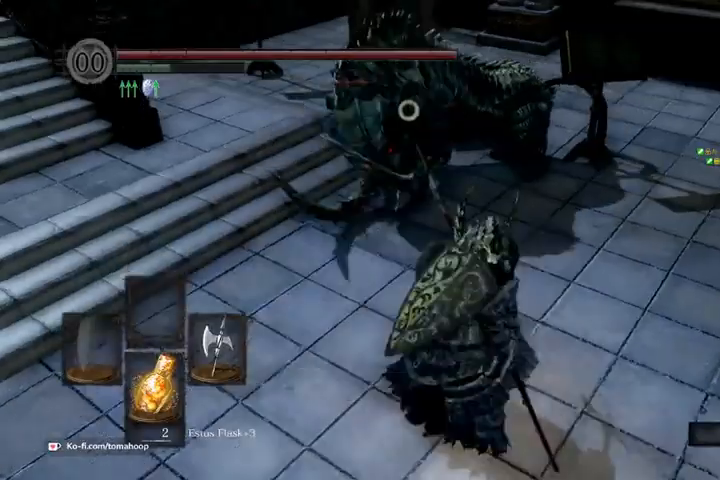
{"buttons": [], "left_stick": "up-right", "right_stick": "center", "events": [[100, "left_stick", "up-right"], [167, "R1", "down"], [267, "R1", "up"]]}
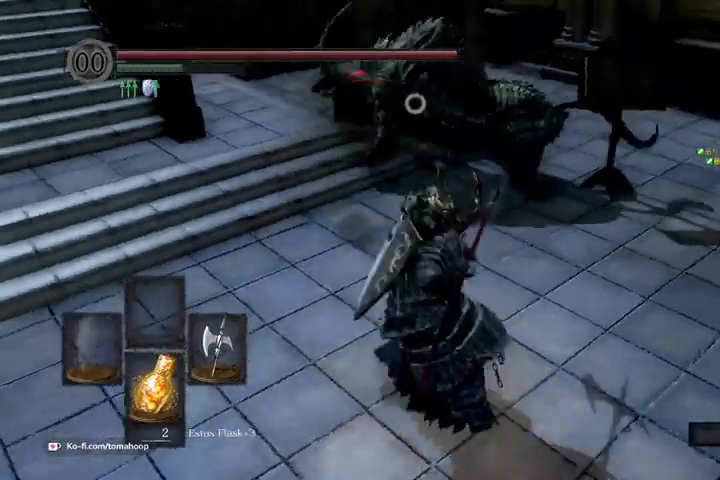
{"buttons": [], "left_stick": "up-right", "right_stick": "center", "events": []}
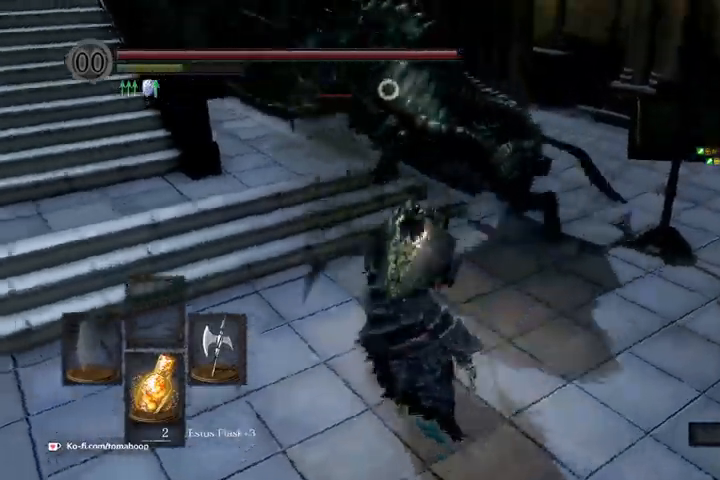
{"buttons": [], "left_stick": "right", "right_stick": "center", "events": [[267, "left_stick", "right"]]}
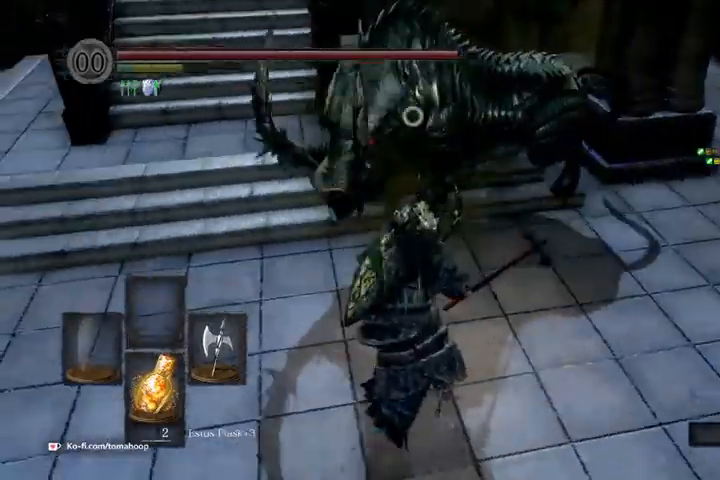
{"buttons": [], "left_stick": "right", "right_stick": "center", "events": []}
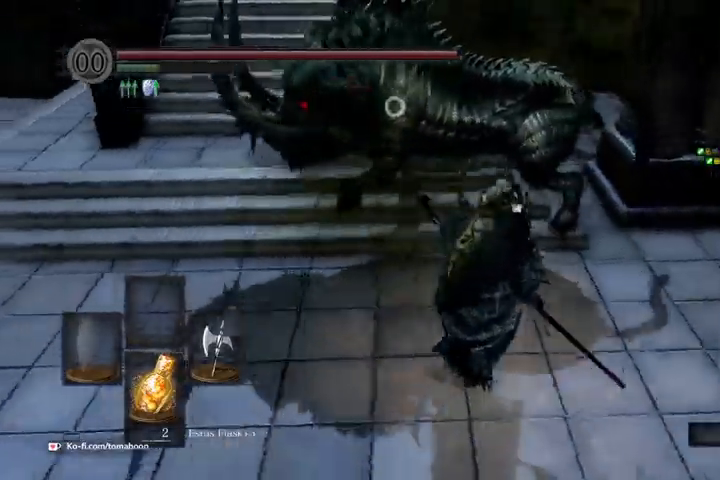
{"buttons": [], "left_stick": "up-right", "right_stick": "center", "events": [[133, "left_stick", "up-right"]]}
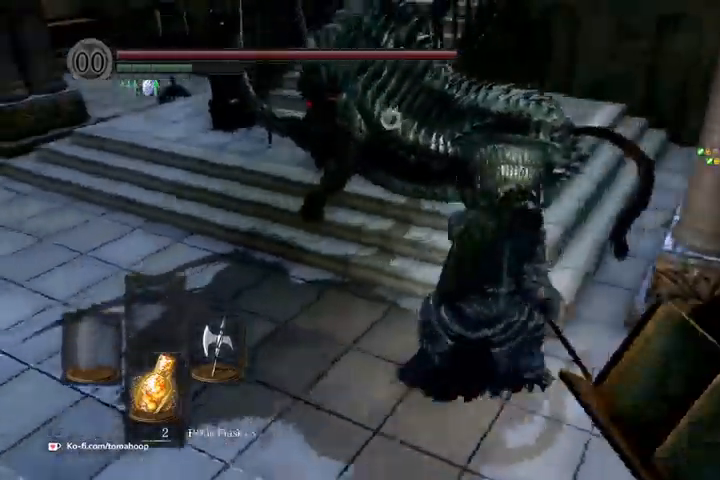
{"buttons": [], "left_stick": "up-right", "right_stick": "center", "events": [[33, "R1", "down"], [167, "R1", "up"]]}
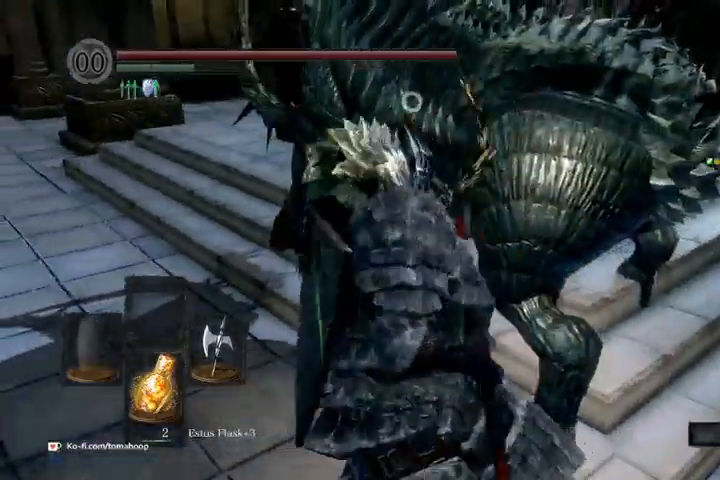
{"buttons": [], "left_stick": "up-right", "right_stick": "center", "events": []}
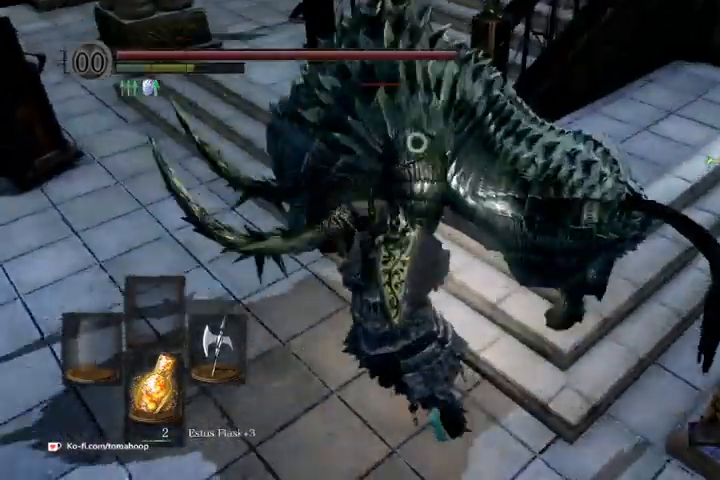
{"buttons": [], "left_stick": "right", "right_stick": "center", "events": [[33, "left_stick", "right"]]}
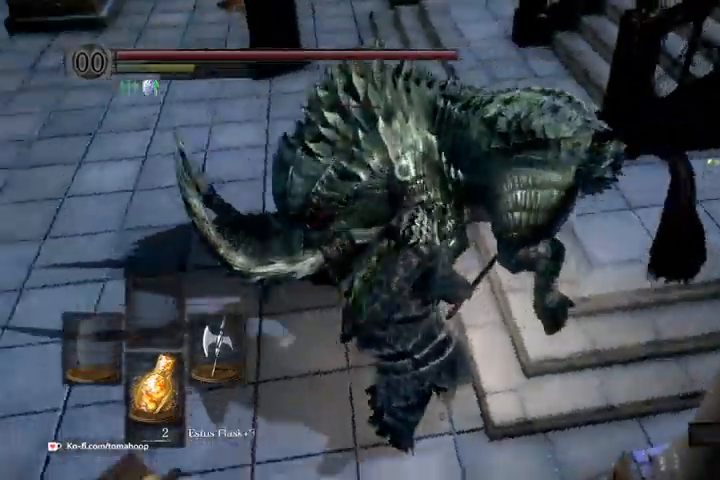
{"buttons": ["R1"], "left_stick": "up-right", "right_stick": "center", "events": [[133, "left_stick", "up-right"], [500, "R1", "down"]]}
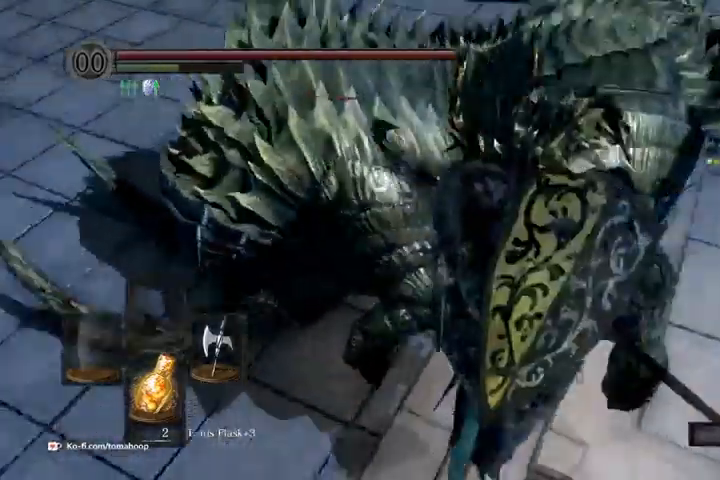
{"buttons": [], "left_stick": "up-right", "right_stick": "center", "events": [[67, "R2", "down"], [167, "R1", "up"], [167, "R2", "up"]]}
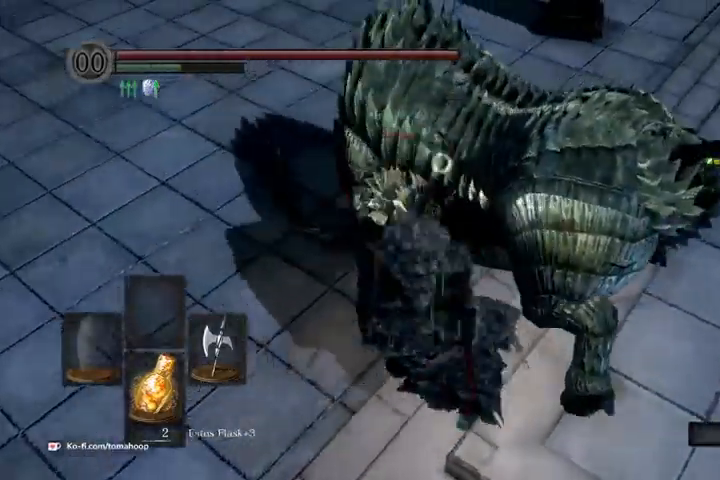
{"buttons": ["B"], "left_stick": "right", "right_stick": "center", "events": [[200, "left_stick", "right"], [467, "B", "down"]]}
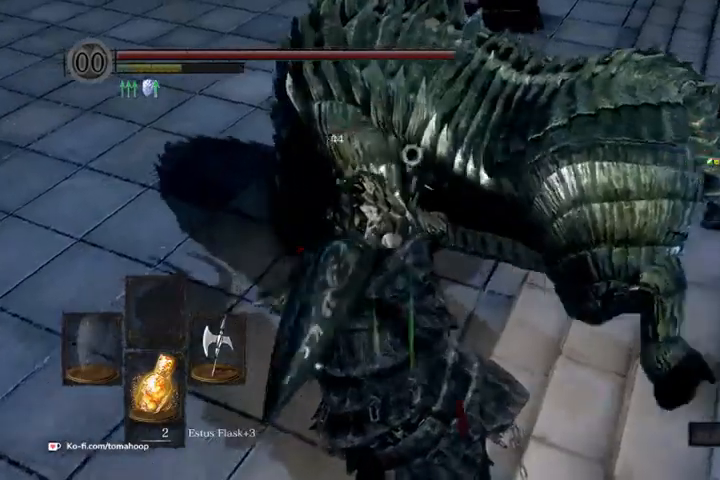
{"buttons": [], "left_stick": "up-right", "right_stick": "center", "events": [[100, "B", "up"], [367, "left_stick", "up-right"]]}
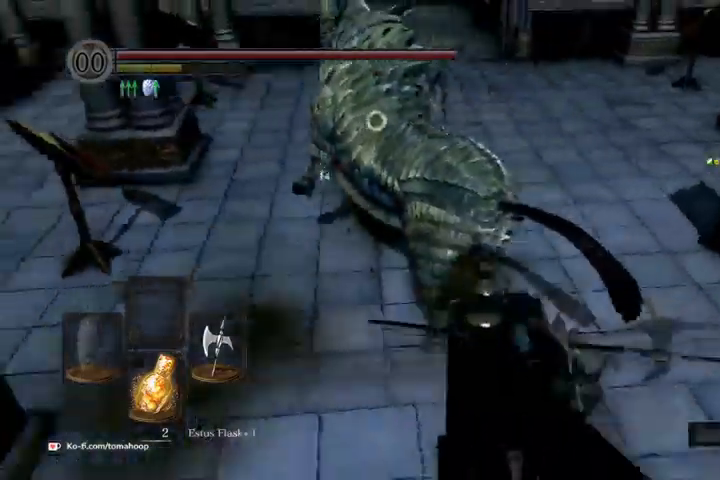
{"buttons": [], "left_stick": "up-right", "right_stick": "center", "events": []}
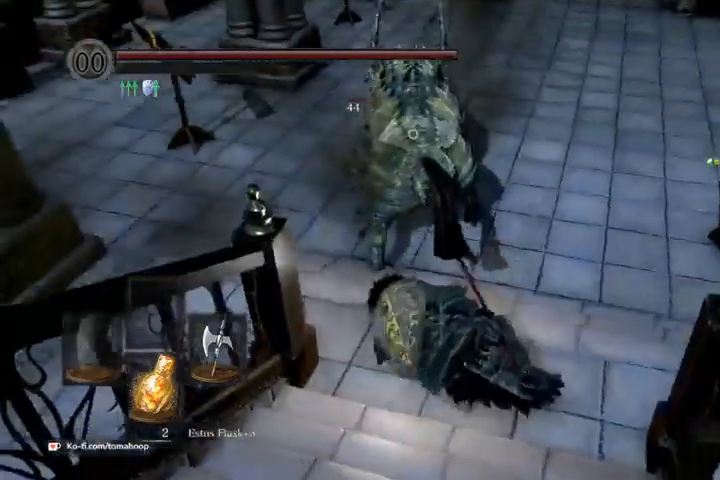
{"buttons": [], "left_stick": "up", "right_stick": "center", "events": [[67, "left_stick", "up"]]}
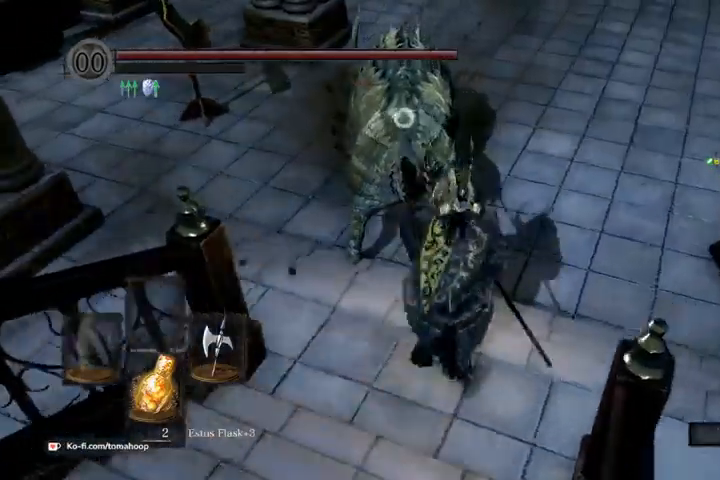
{"buttons": [], "left_stick": "up-left", "right_stick": "center", "events": [[233, "left_stick", "up-left"]]}
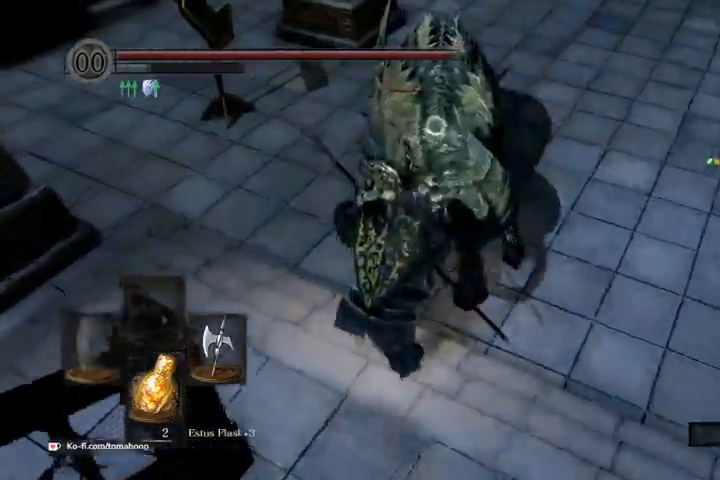
{"buttons": [], "left_stick": "up", "right_stick": "center", "events": [[333, "left_stick", "up"]]}
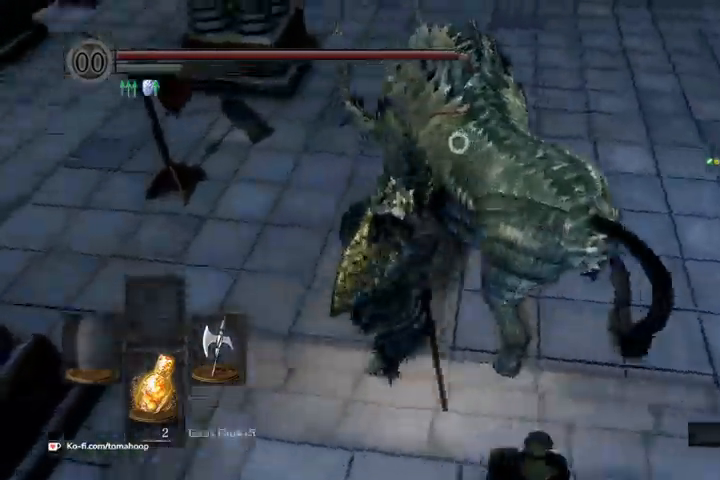
{"buttons": [], "left_stick": "up-right", "right_stick": "center", "events": [[67, "R1", "down"], [100, "left_stick", "up-right"], [167, "R1", "up"]]}
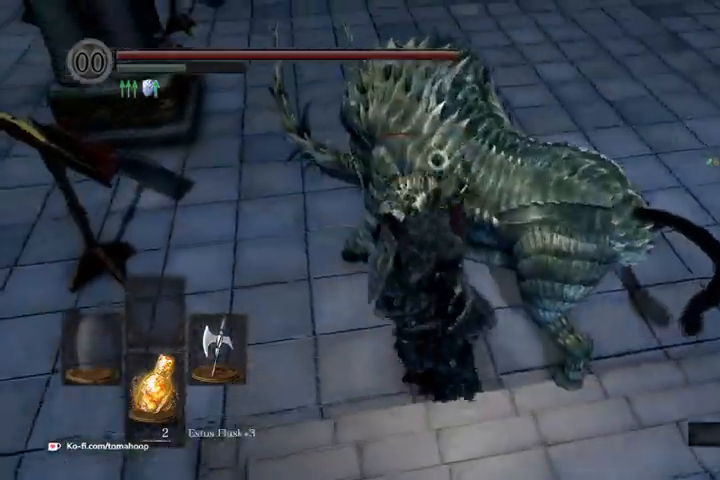
{"buttons": [], "left_stick": "up-right", "right_stick": "center", "events": []}
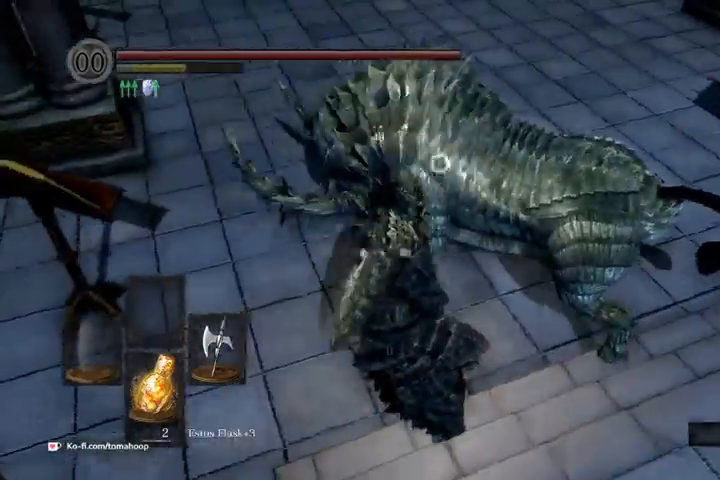
{"buttons": [], "left_stick": "up-right", "right_stick": "center", "events": []}
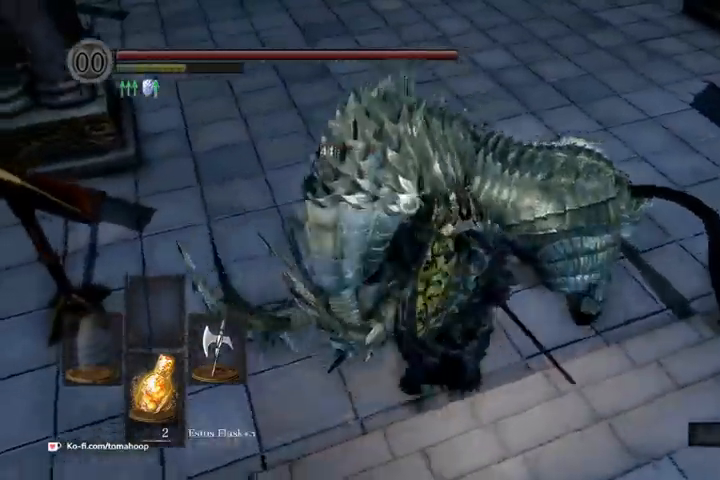
{"buttons": [], "left_stick": "up-right", "right_stick": "center", "events": []}